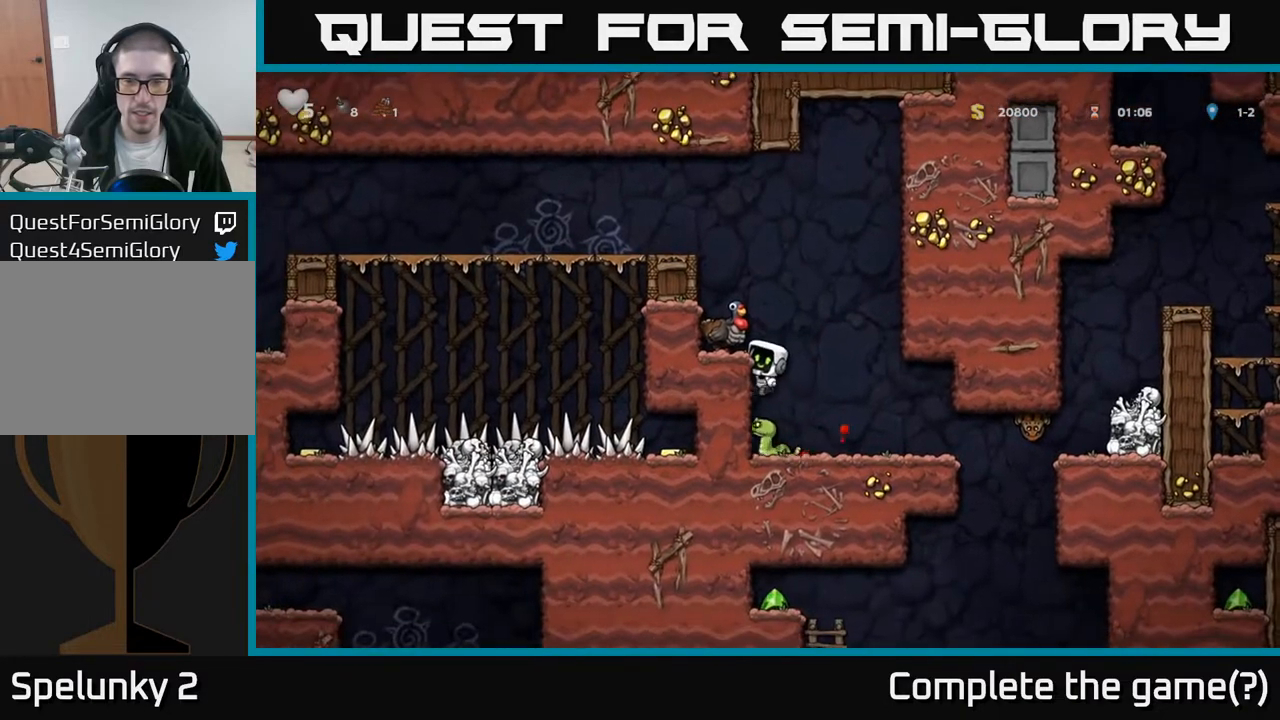
Gameplay with a controller (Xbox layout); each line is a JSON object with the inputs held at the frame after it. "events" lists button and stick changes between this image and that frame as [ms after this image, input, new state], when the widget could be followed in between.
{"buttons": ["A", "DPAD_RIGHT"], "left_stick": "center", "right_stick": "center", "events": [[200, "A", "up"], [417, "DPAD_RIGHT", "down"], [450, "A", "down"]]}
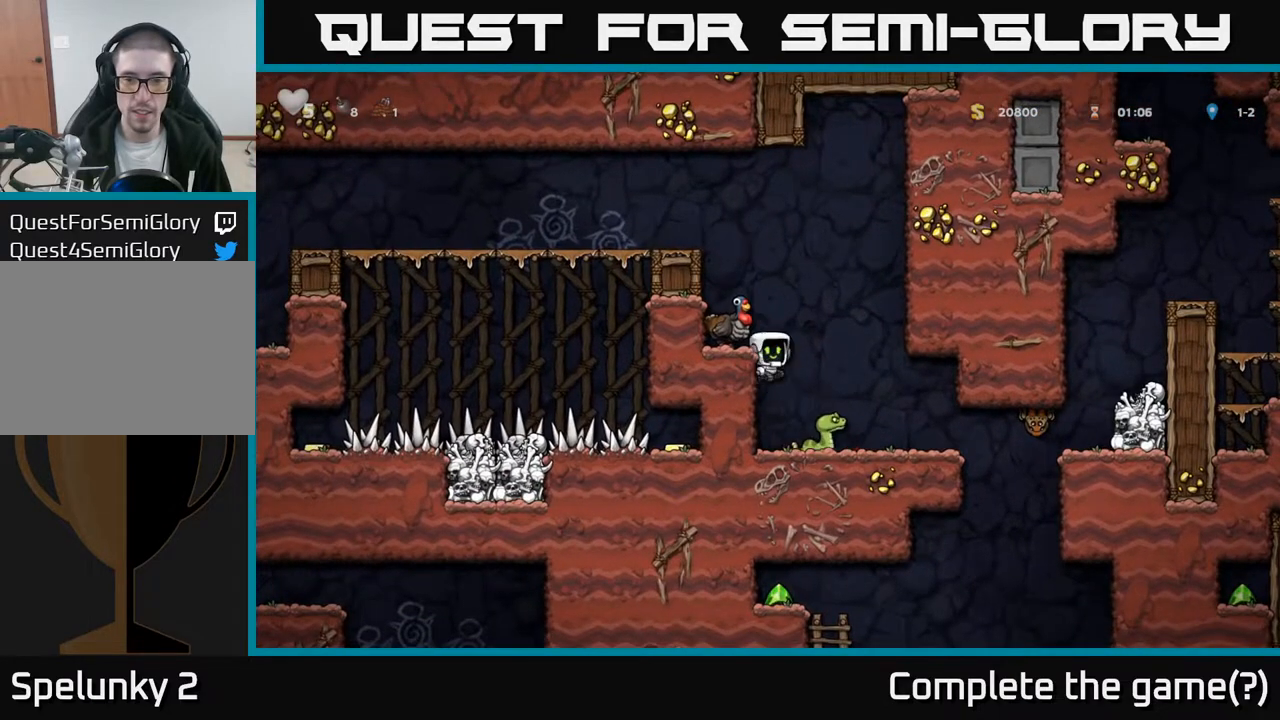
{"buttons": ["A"], "left_stick": "center", "right_stick": "center", "events": [[67, "A", "up"], [117, "DPAD_RIGHT", "up"], [283, "A", "down"]]}
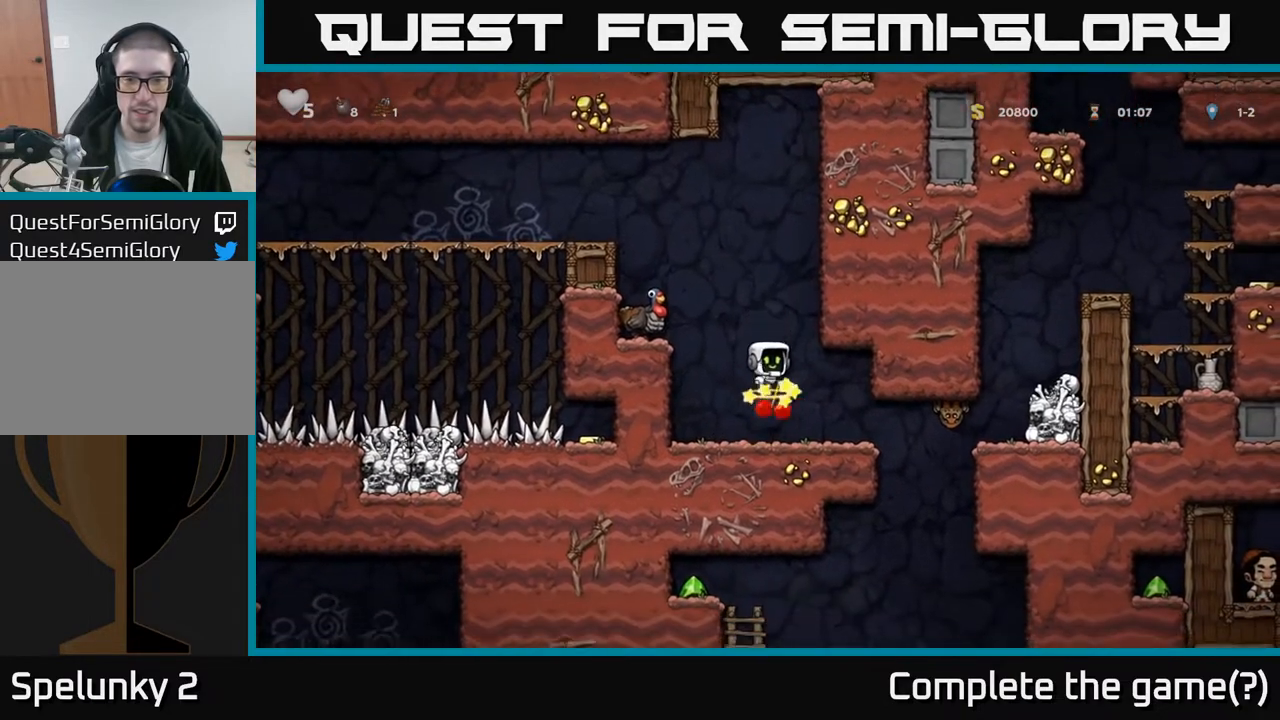
{"buttons": [], "left_stick": "center", "right_stick": "center", "events": [[17, "DPAD_LEFT", "down"], [200, "A", "up"], [250, "DPAD_LEFT", "up"]]}
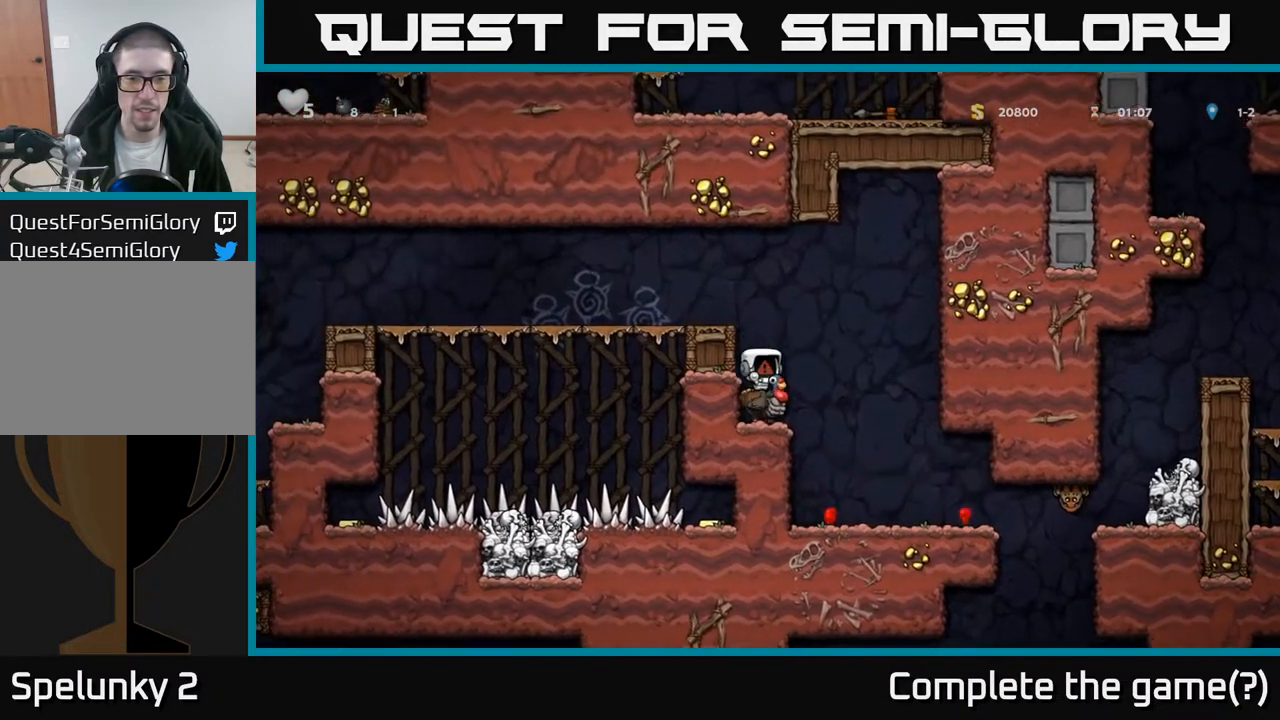
{"buttons": [], "left_stick": "center", "right_stick": "center", "events": [[67, "DPAD_RIGHT", "down"], [300, "DPAD_RIGHT", "up"]]}
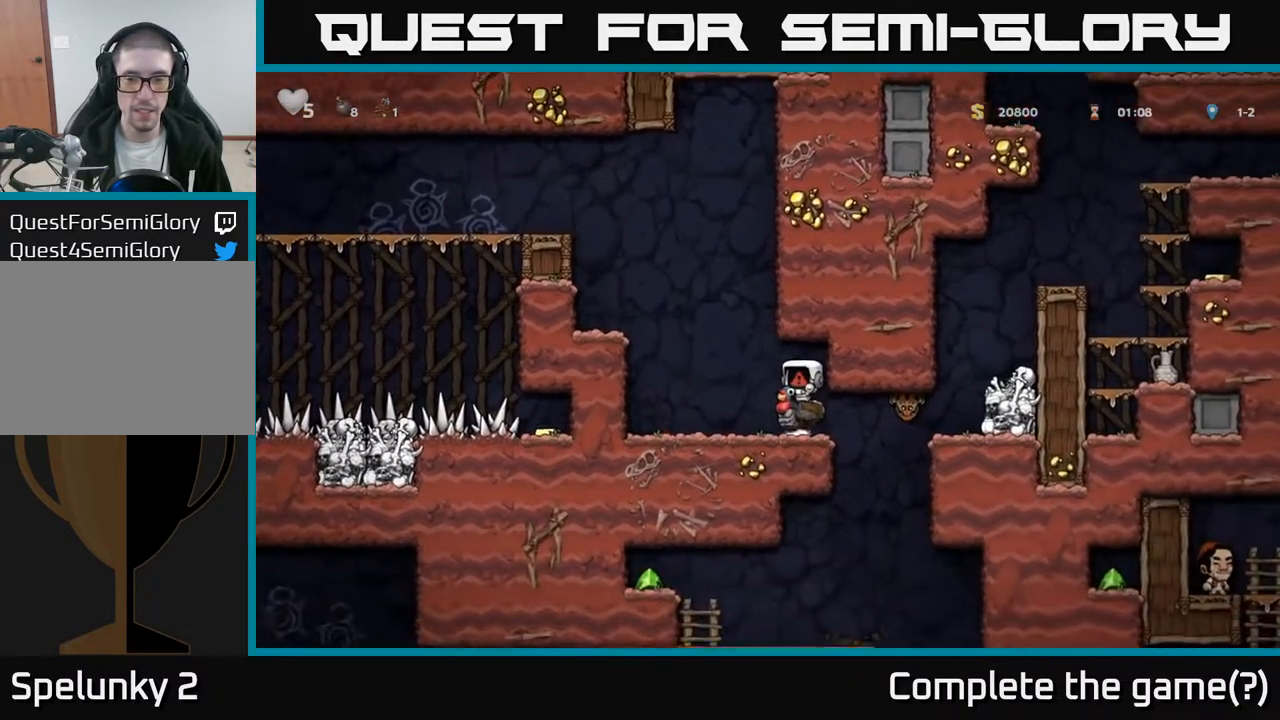
{"buttons": [], "left_stick": "center", "right_stick": "center", "events": [[50, "DPAD_LEFT", "down"], [100, "A", "down"], [233, "A", "up"], [500, "DPAD_LEFT", "up"]]}
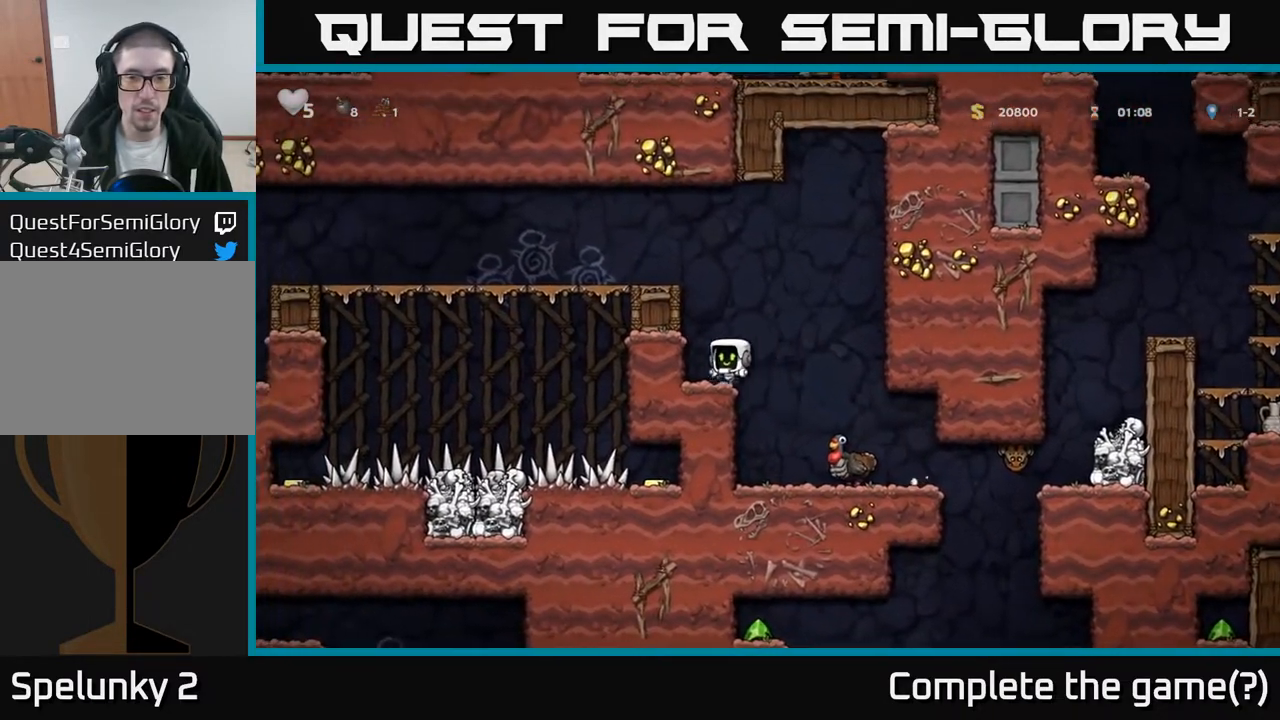
{"buttons": ["DPAD_RIGHT"], "left_stick": "center", "right_stick": "center", "events": [[333, "DPAD_RIGHT", "down"], [350, "A", "down"], [417, "A", "up"]]}
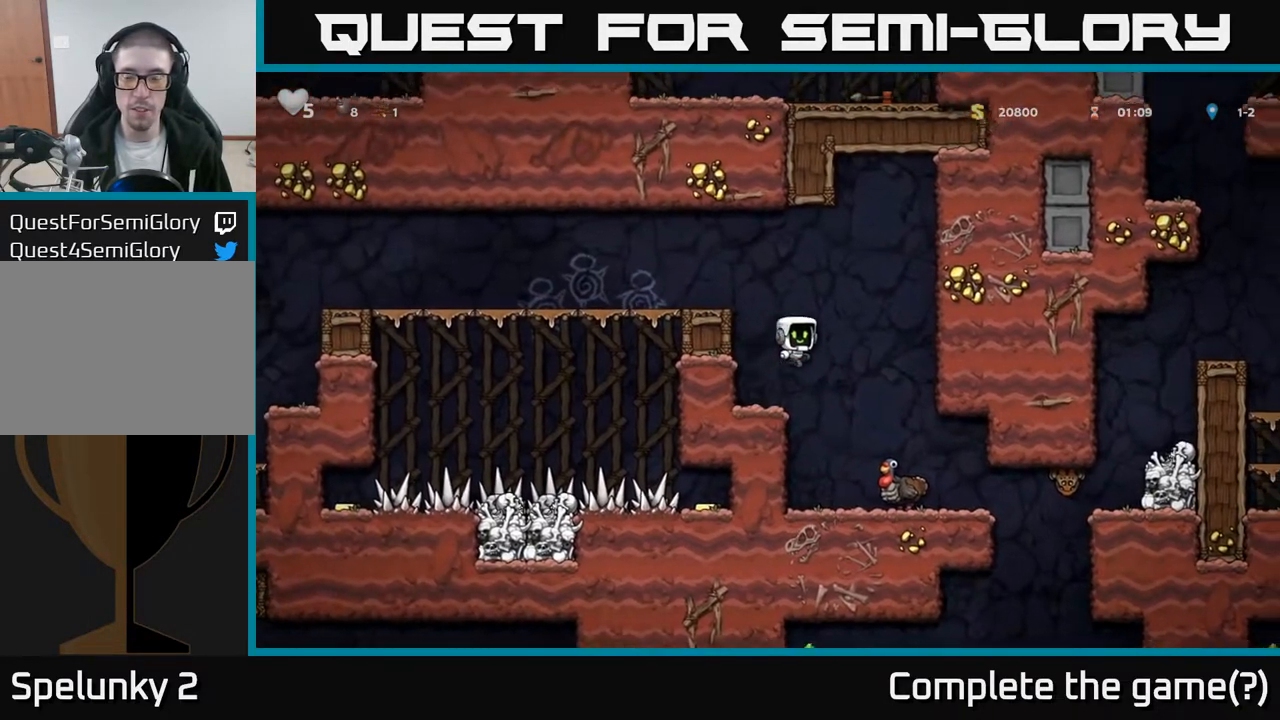
{"buttons": [], "left_stick": "center", "right_stick": "center", "events": [[133, "DPAD_RIGHT", "up"]]}
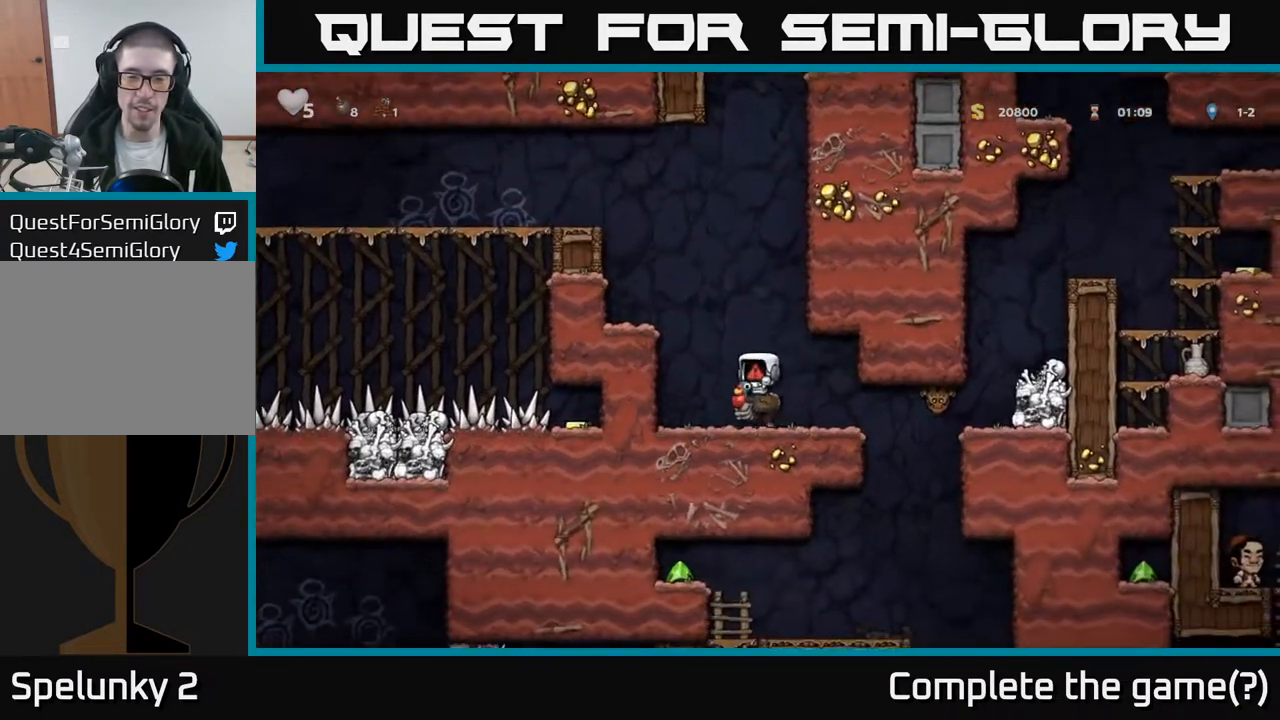
{"buttons": [], "left_stick": "center", "right_stick": "center", "events": []}
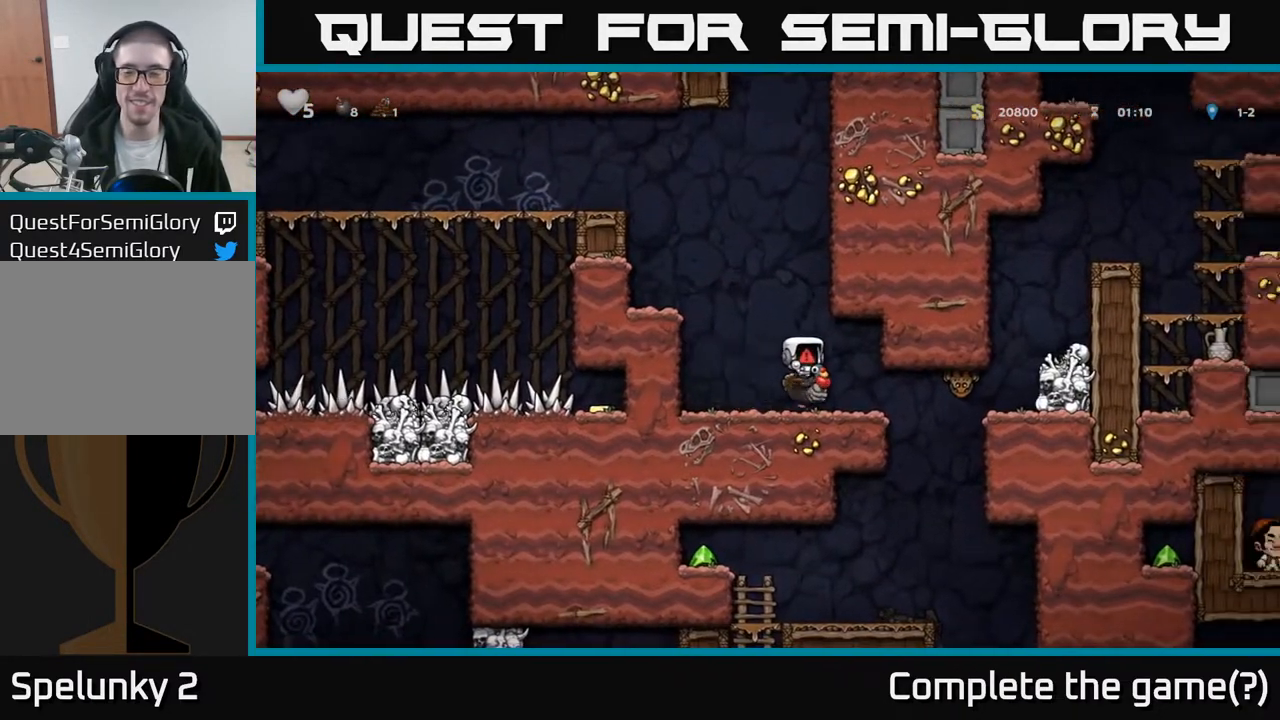
{"buttons": [], "left_stick": "center", "right_stick": "center", "events": []}
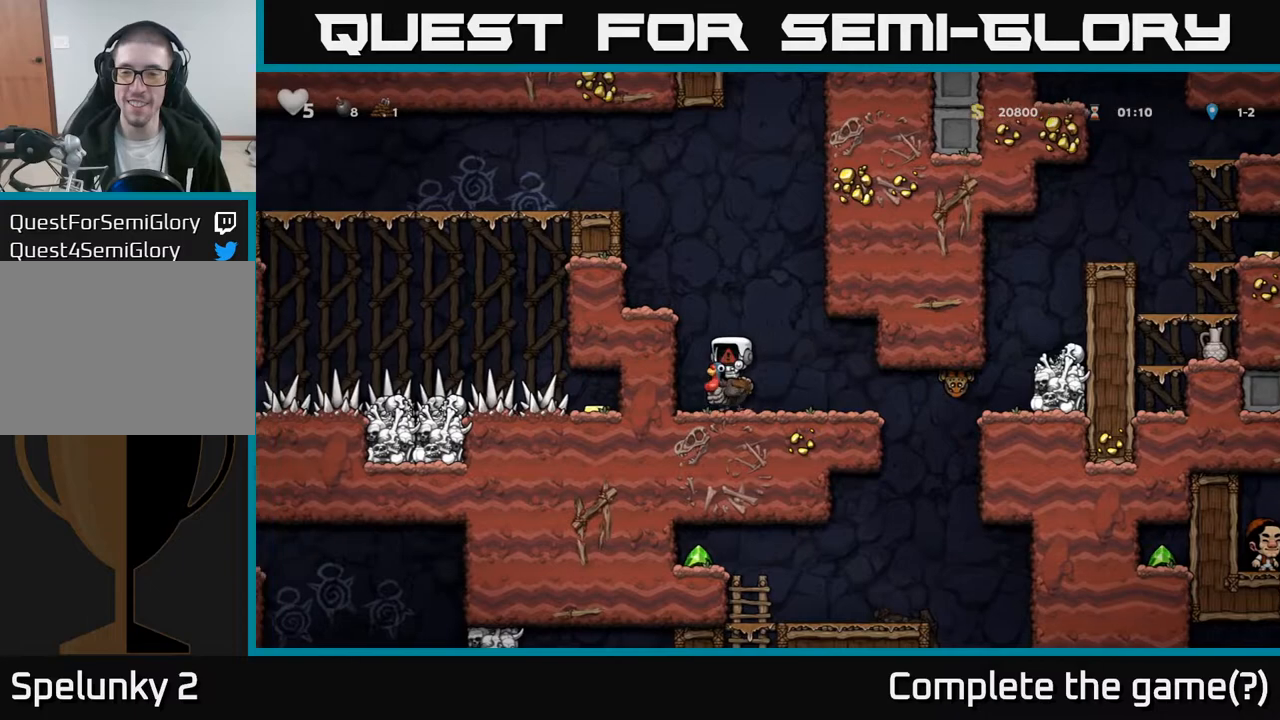
{"buttons": [], "left_stick": "center", "right_stick": "center", "events": []}
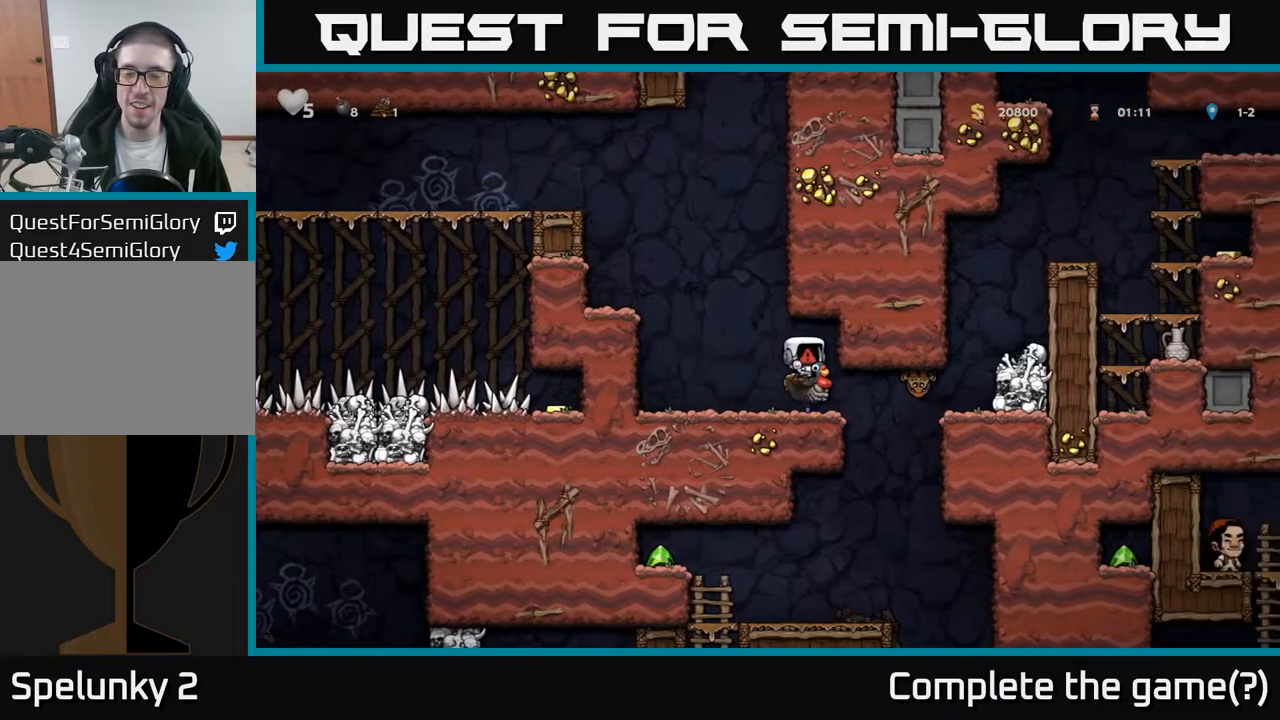
{"buttons": [], "left_stick": "center", "right_stick": "center", "events": []}
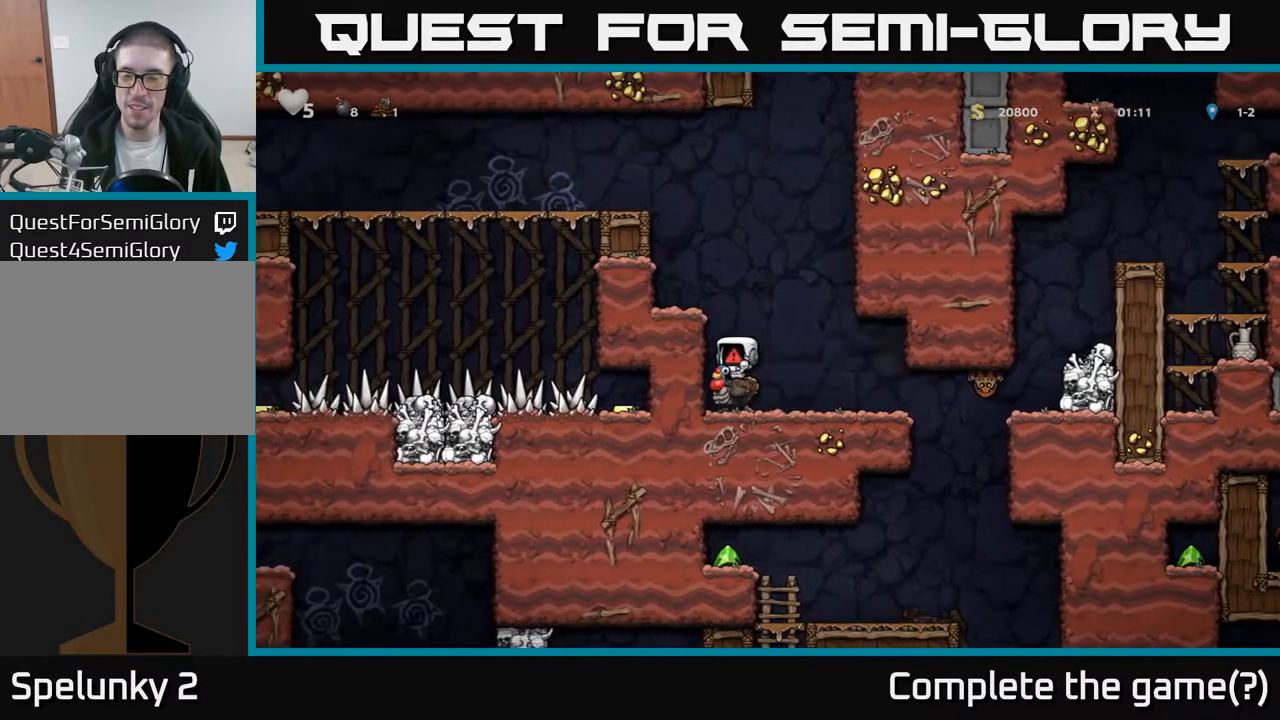
{"buttons": [], "left_stick": "center", "right_stick": "center", "events": []}
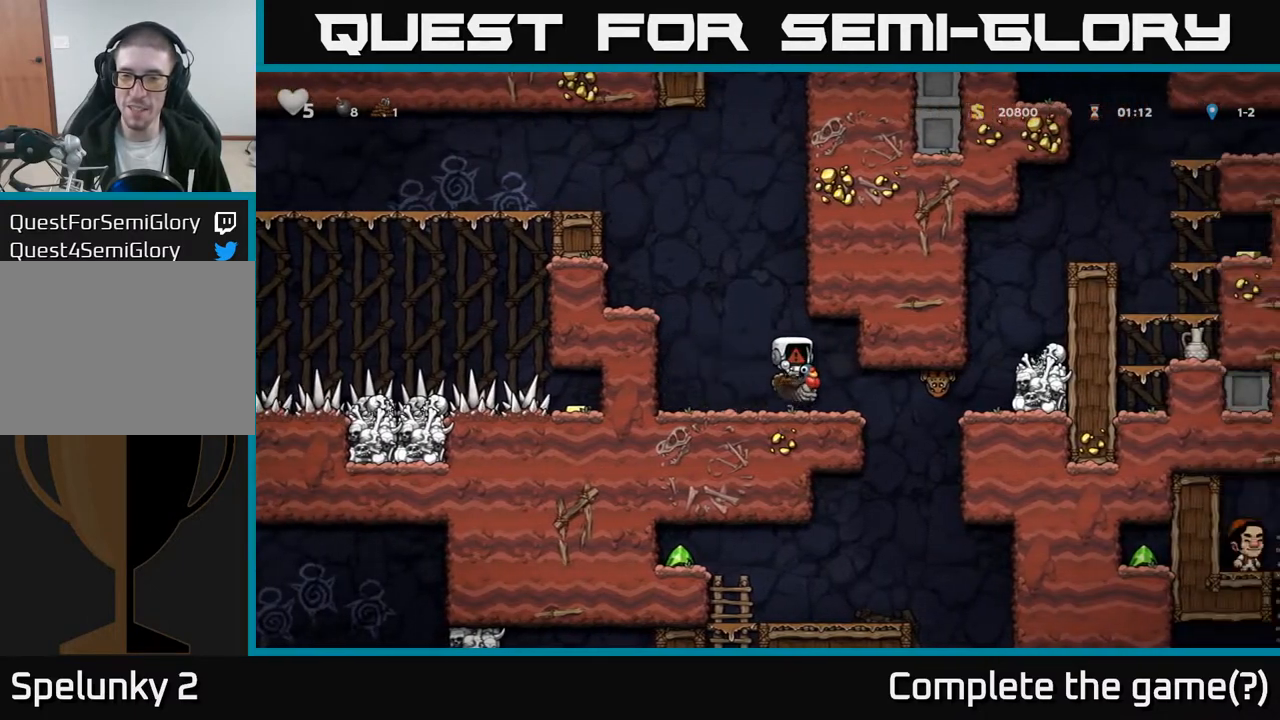
{"buttons": [], "left_stick": "center", "right_stick": "center", "events": []}
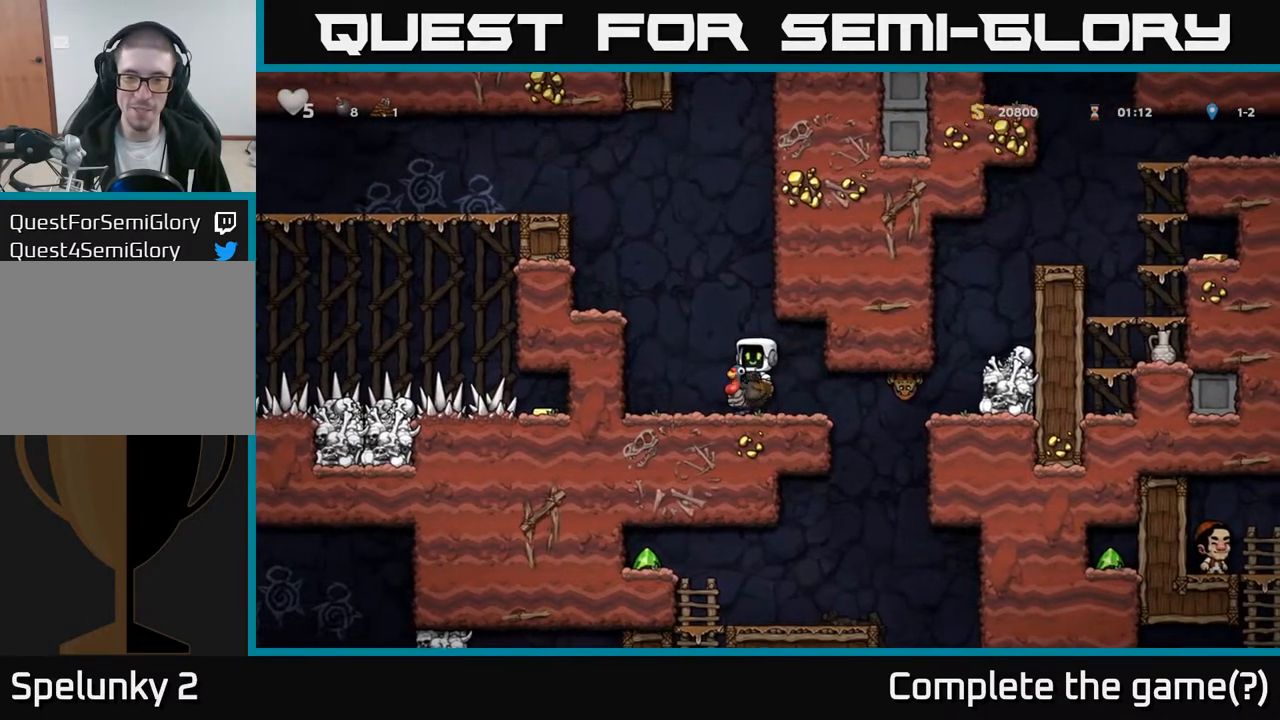
{"buttons": ["DPAD_DOWN"], "left_stick": "center", "right_stick": "center", "events": [[250, "DPAD_LEFT", "down"], [433, "DPAD_LEFT", "up"], [467, "DPAD_DOWN", "down"]]}
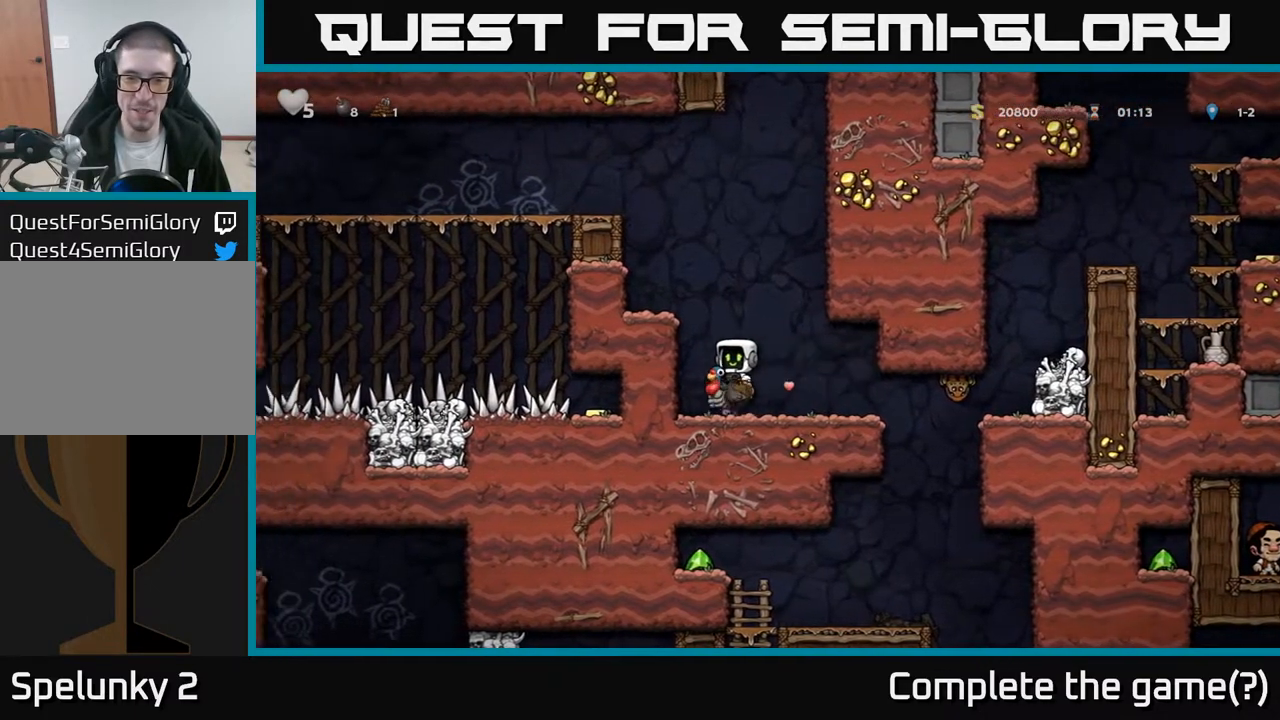
{"buttons": [], "left_stick": "center", "right_stick": "center", "events": [[33, "A", "down"], [117, "A", "up"], [150, "DPAD_DOWN", "up"], [283, "DPAD_RIGHT", "down"], [383, "DPAD_RIGHT", "up"]]}
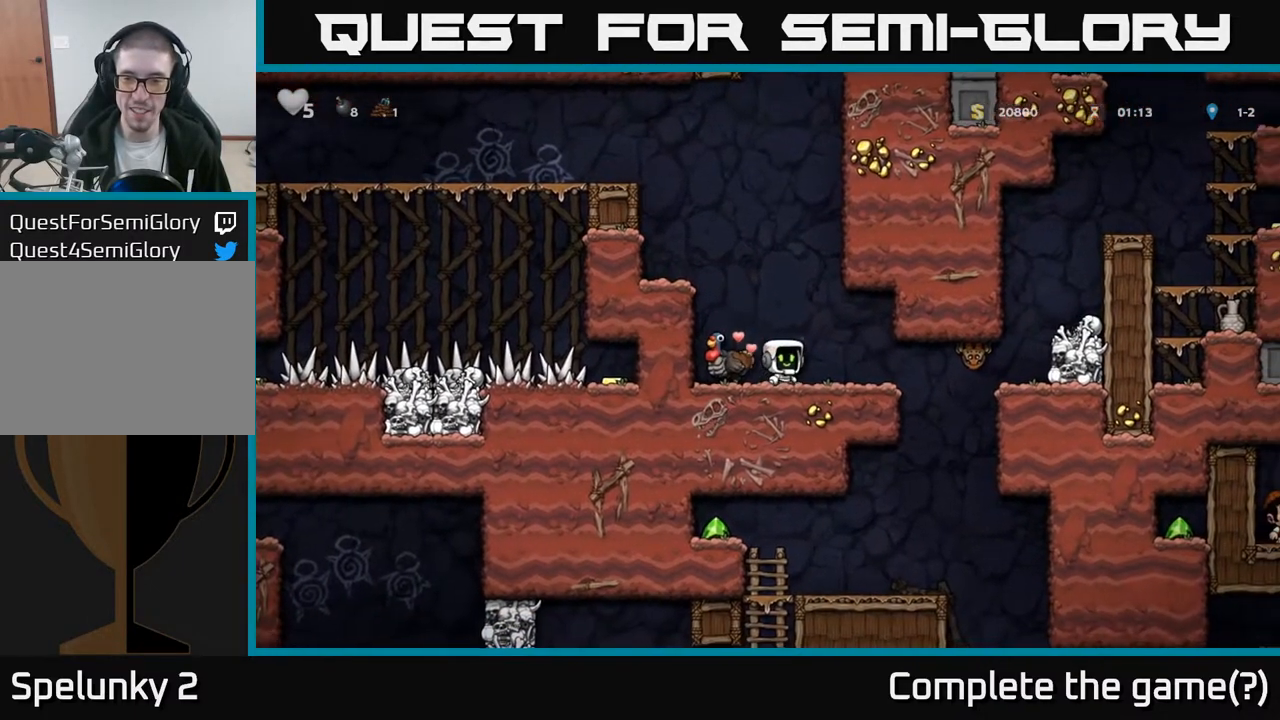
{"buttons": ["A", "DPAD_LEFT"], "left_stick": "center", "right_stick": "center", "events": [[83, "DPAD_RIGHT", "down"], [167, "X", "down"], [333, "X", "up"], [350, "DPAD_RIGHT", "up"], [383, "DPAD_LEFT", "down"], [450, "A", "down"]]}
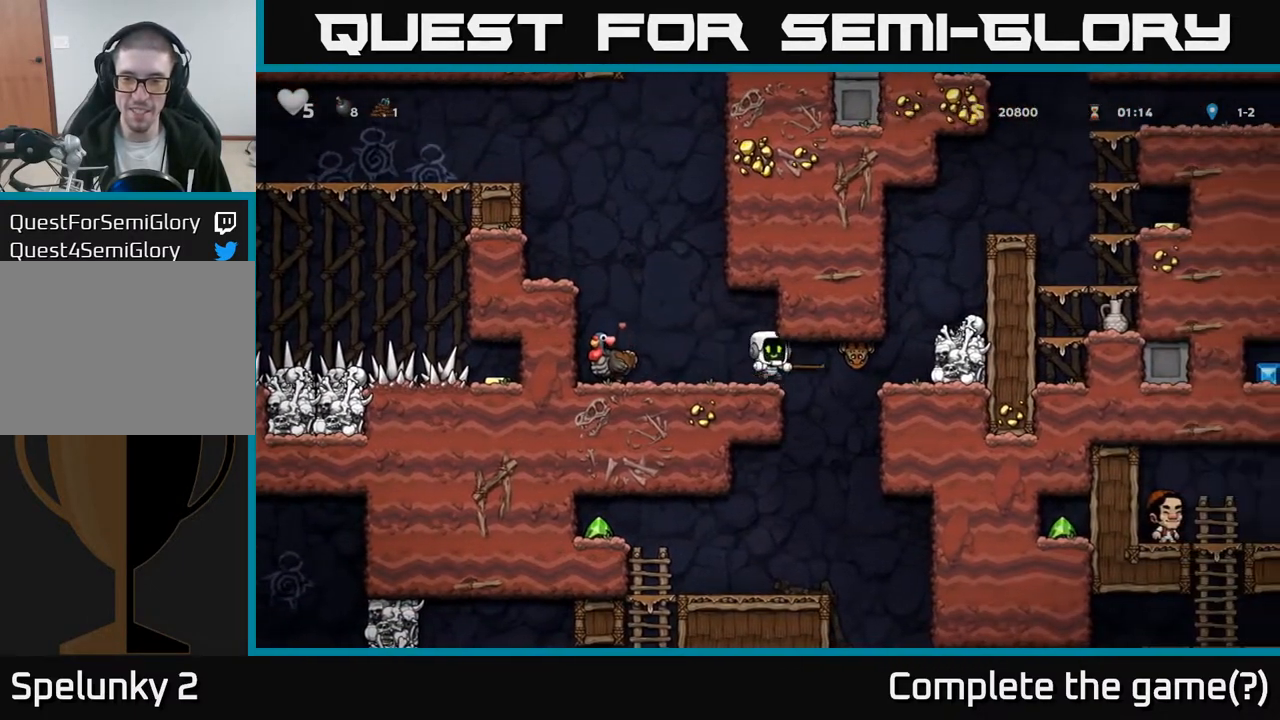
{"buttons": [], "left_stick": "center", "right_stick": "center", "events": [[50, "A", "up"], [167, "DPAD_LEFT", "up"], [217, "DPAD_RIGHT", "down"], [300, "DPAD_RIGHT", "up"]]}
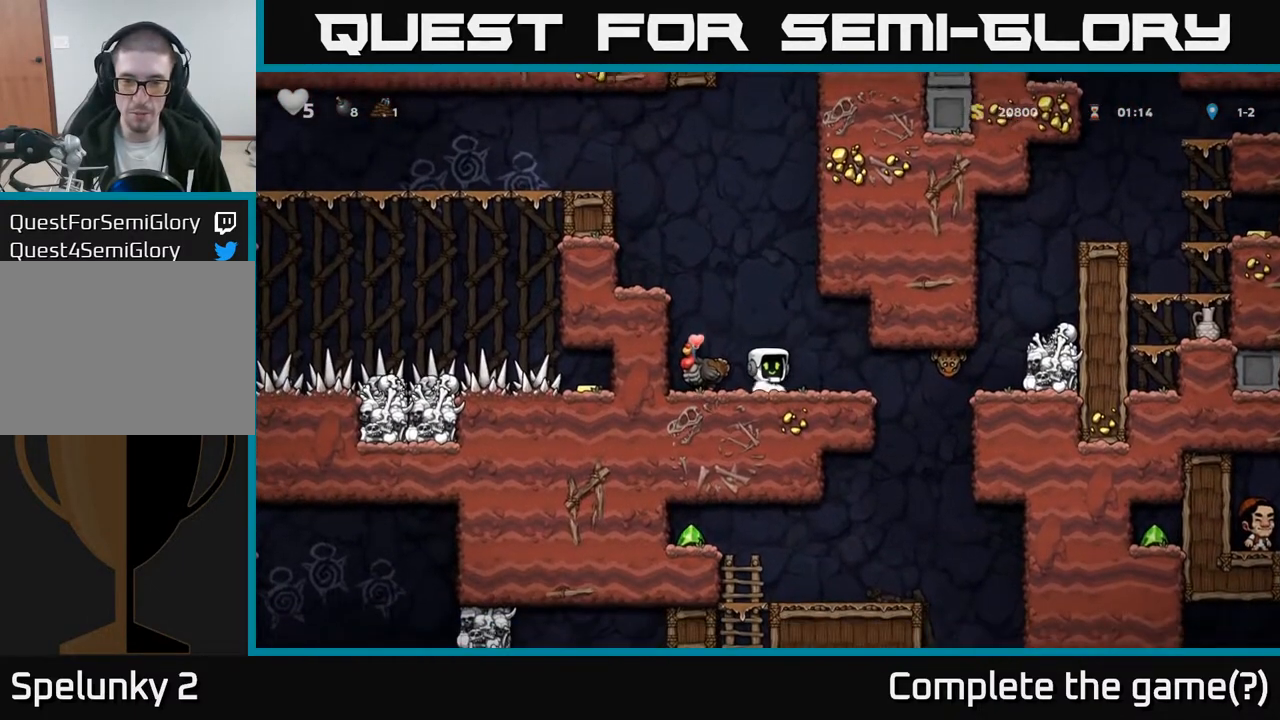
{"buttons": ["DPAD_LEFT"], "left_stick": "center", "right_stick": "center", "events": [[17, "DPAD_RIGHT", "down"], [50, "X", "down"], [217, "X", "up"], [267, "DPAD_RIGHT", "up"], [300, "DPAD_LEFT", "down"]]}
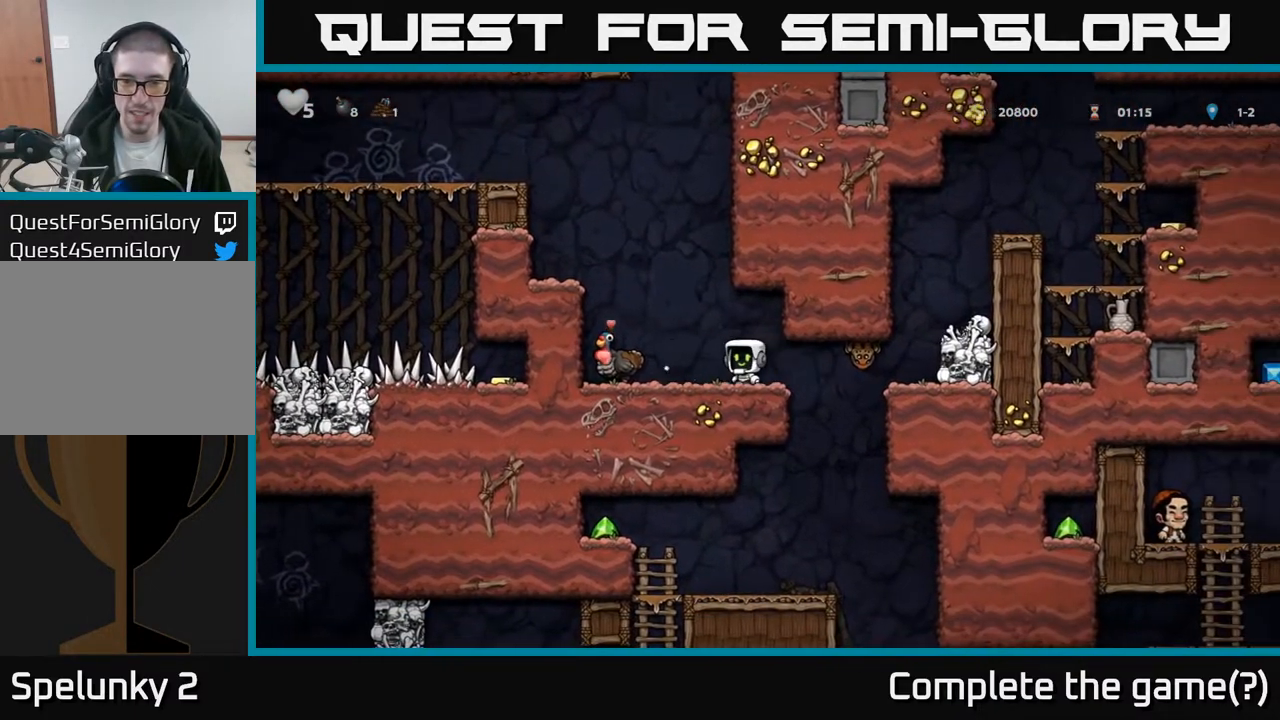
{"buttons": ["X", "DPAD_RIGHT"], "left_stick": "center", "right_stick": "center", "events": [[67, "DPAD_LEFT", "up"], [350, "DPAD_RIGHT", "down"], [433, "X", "down"]]}
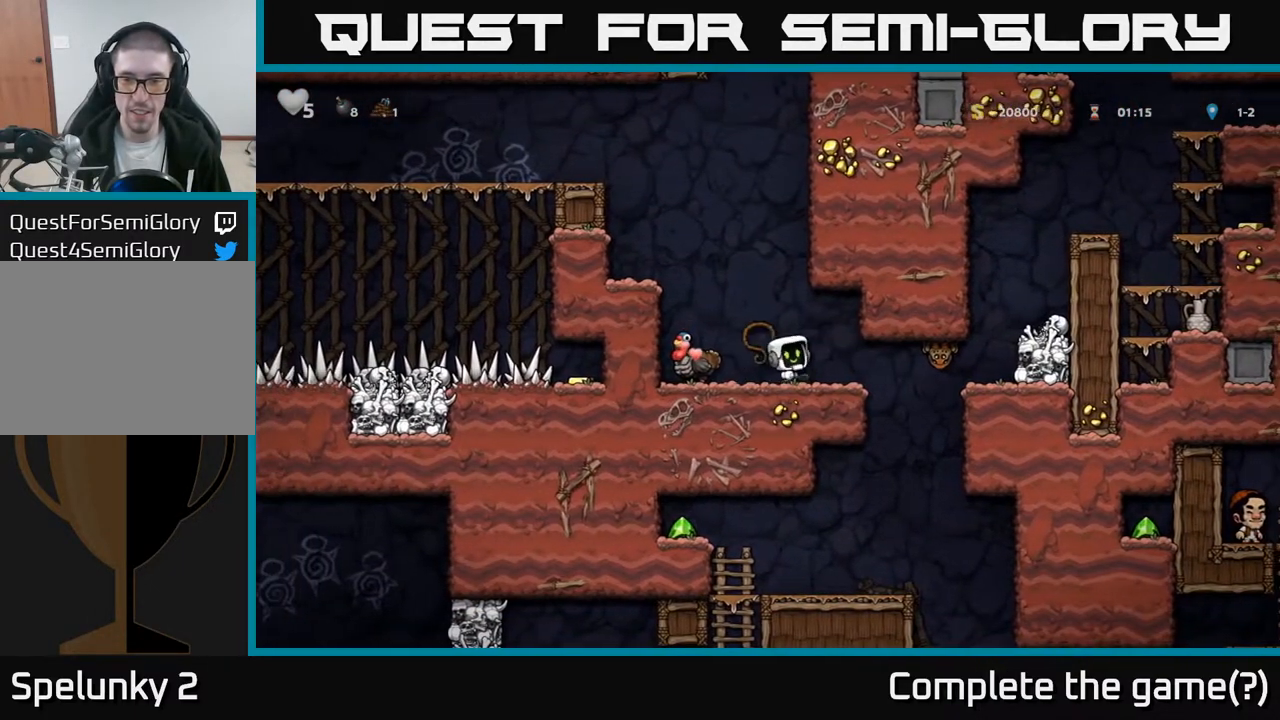
{"buttons": [], "left_stick": "center", "right_stick": "center", "events": [[83, "X", "up"], [117, "DPAD_RIGHT", "up"], [150, "DPAD_LEFT", "down"], [500, "DPAD_LEFT", "up"]]}
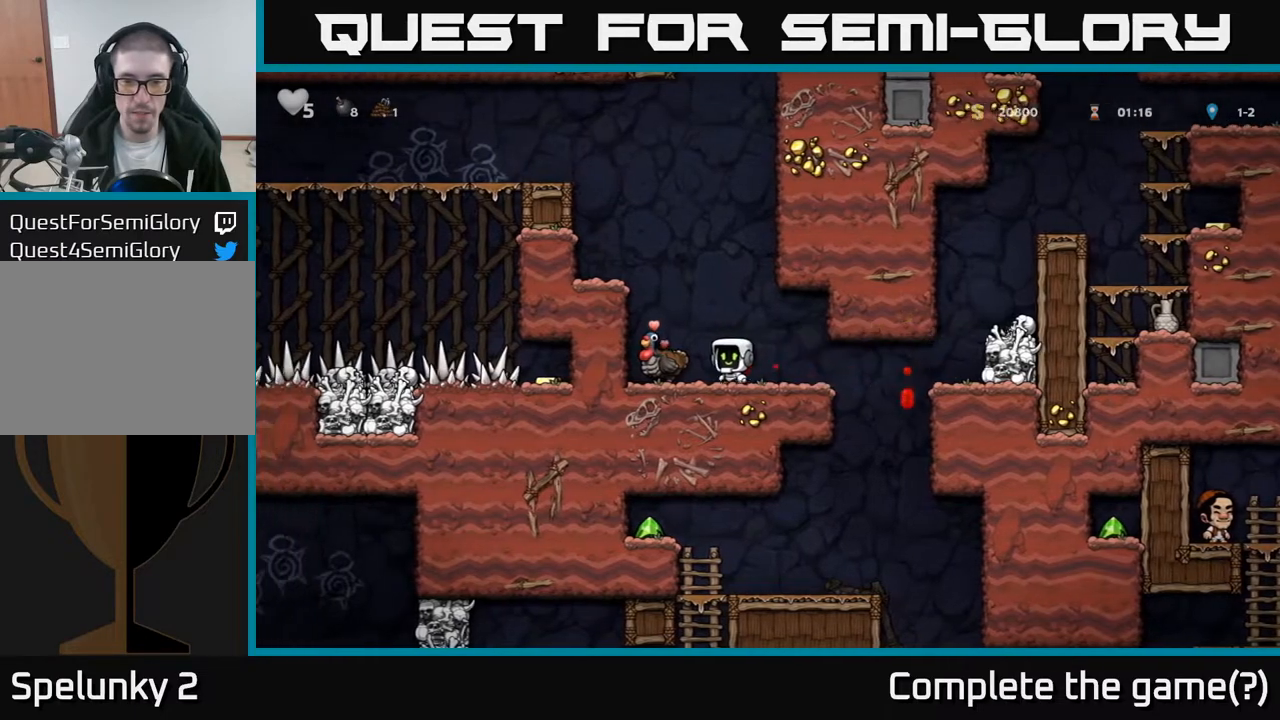
{"buttons": ["A"], "left_stick": "center", "right_stick": "center", "events": [[100, "DPAD_RIGHT", "down"], [167, "DPAD_RIGHT", "up"], [433, "A", "down"]]}
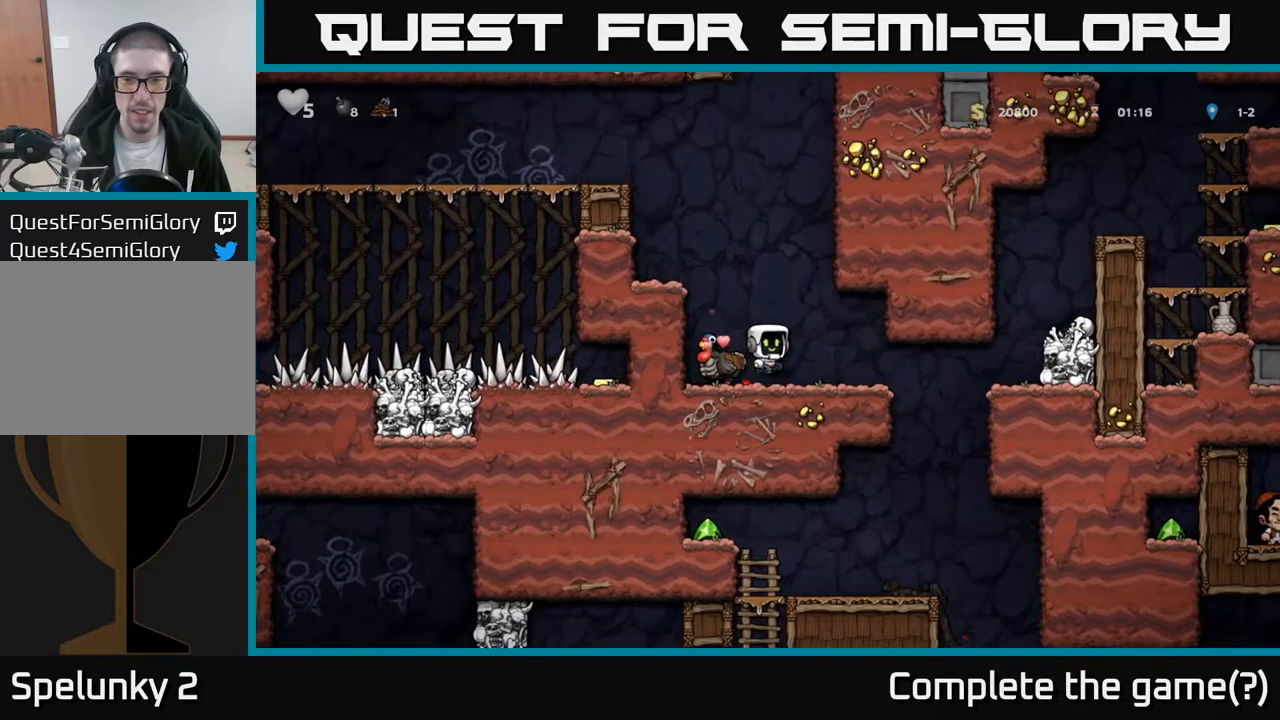
{"buttons": ["DPAD_RIGHT"], "left_stick": "center", "right_stick": "center", "events": [[17, "DPAD_LEFT", "down"], [67, "A", "up"], [133, "DPAD_LEFT", "up"], [467, "DPAD_RIGHT", "down"]]}
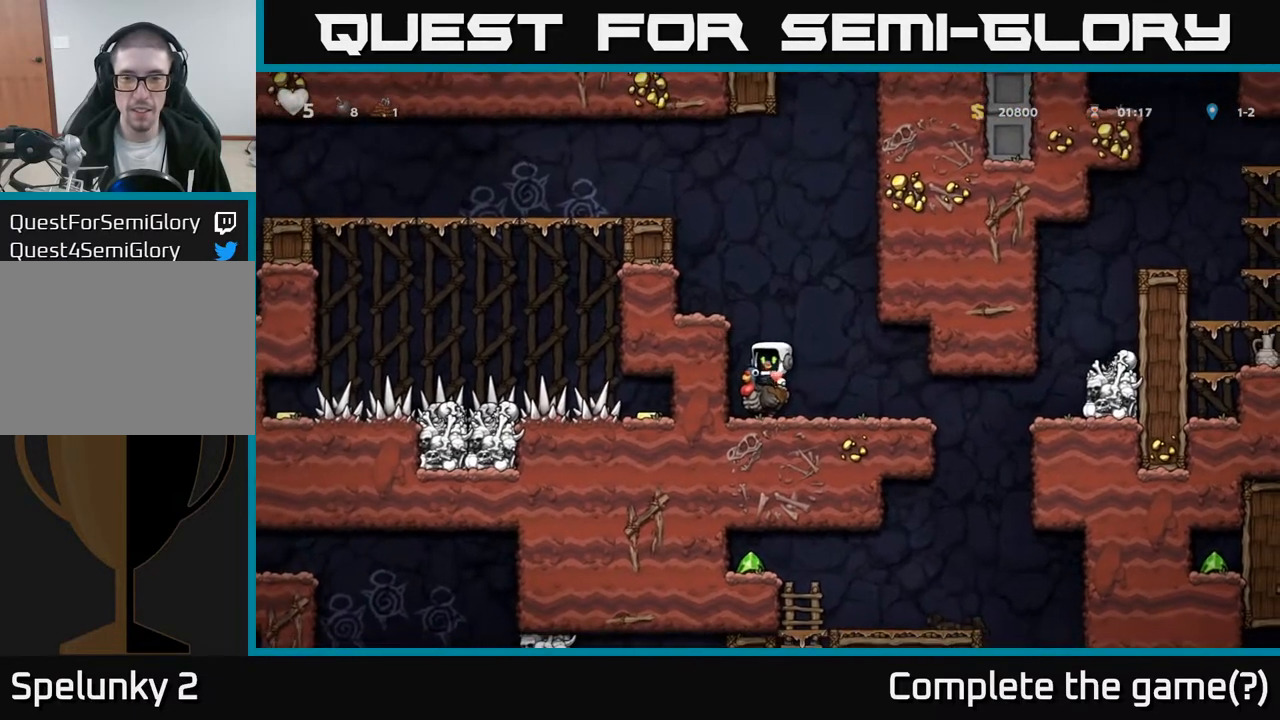
{"buttons": ["DPAD_RIGHT"], "left_stick": "center", "right_stick": "center", "events": [[50, "DPAD_RIGHT", "up"], [467, "DPAD_RIGHT", "down"]]}
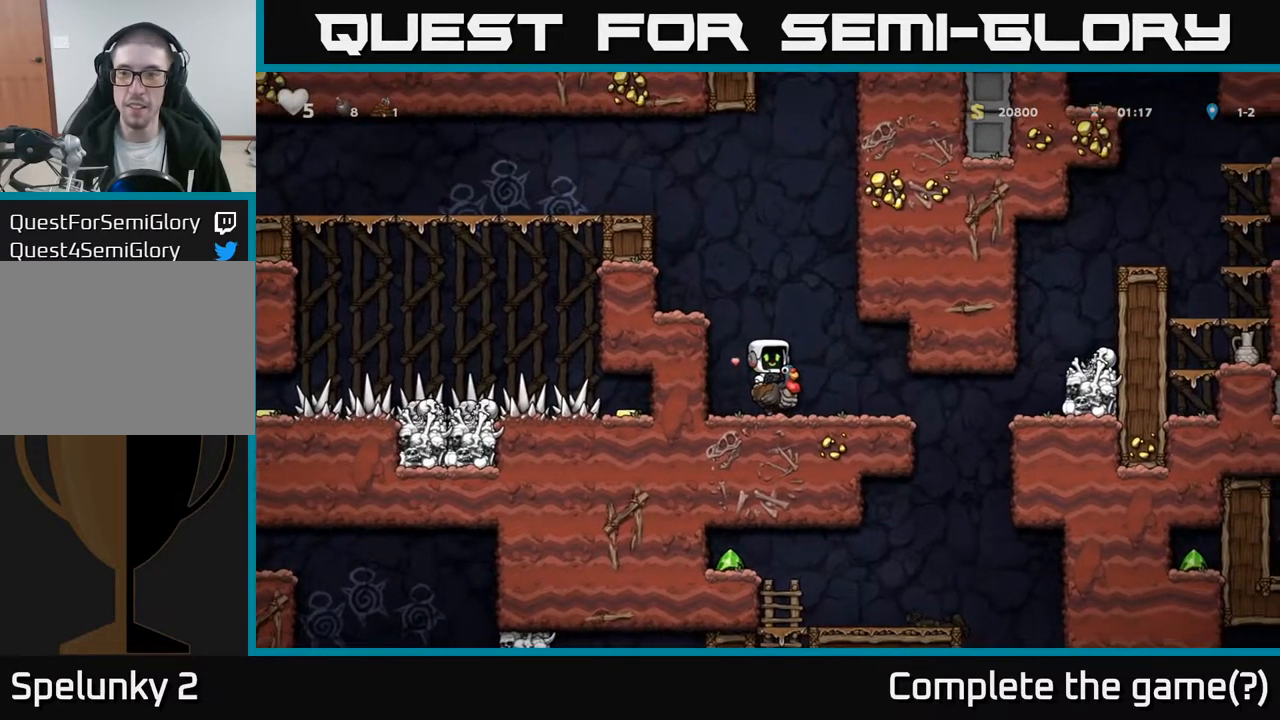
{"buttons": [], "left_stick": "center", "right_stick": "center", "events": [[200, "DPAD_RIGHT", "up"], [350, "DPAD_LEFT", "down"], [400, "DPAD_LEFT", "up"]]}
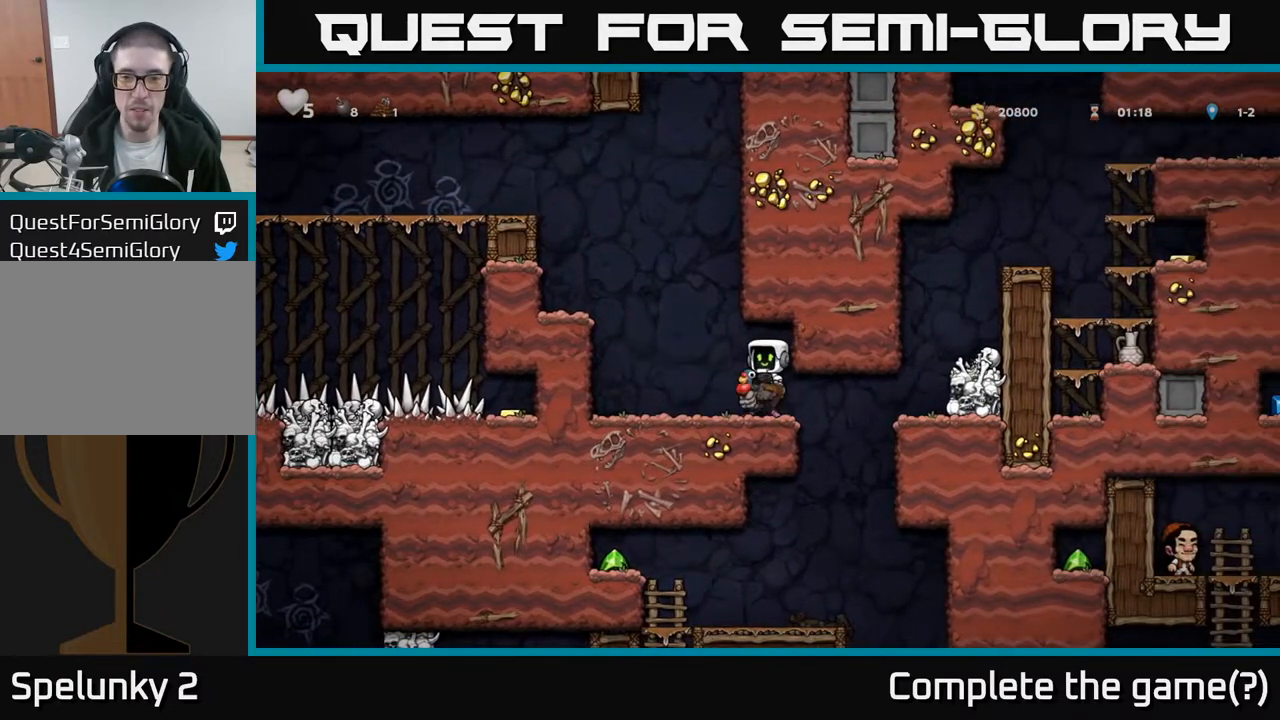
{"buttons": ["DPAD_RIGHT"], "left_stick": "center", "right_stick": "center", "events": [[100, "DPAD_LEFT", "down"], [283, "DPAD_LEFT", "up"], [383, "DPAD_RIGHT", "down"]]}
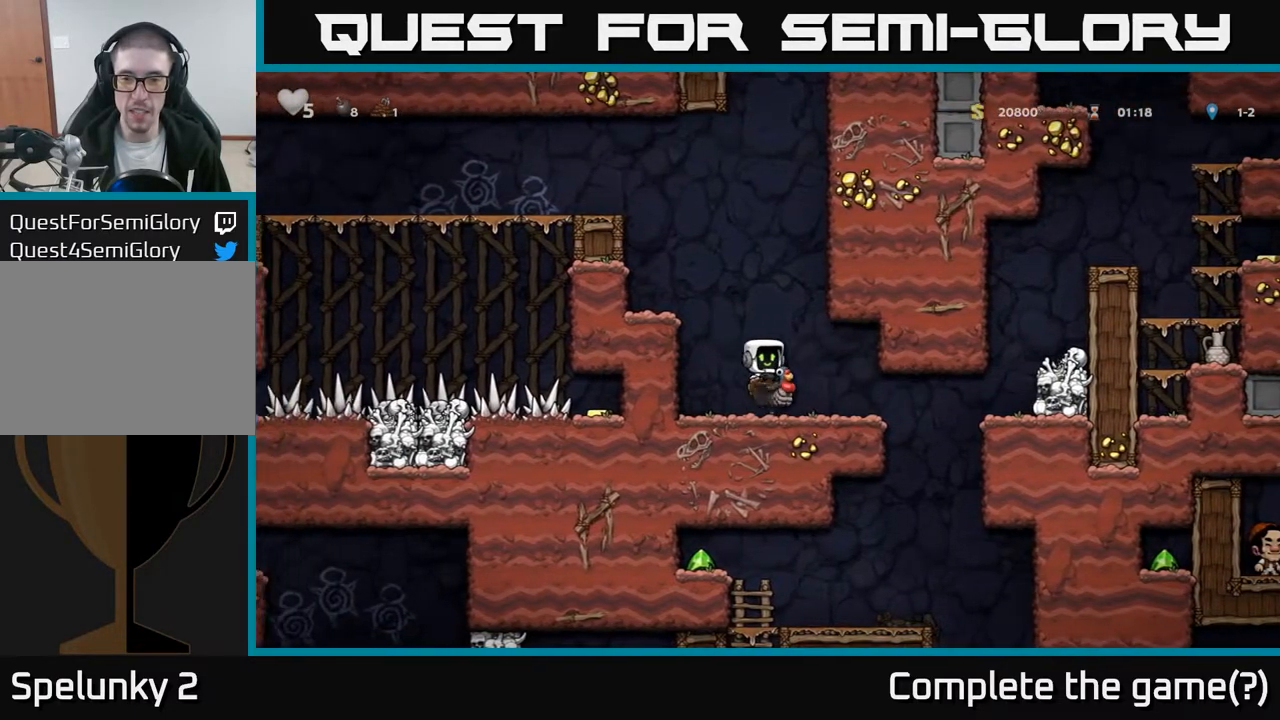
{"buttons": ["A", "DPAD_RIGHT"], "left_stick": "center", "right_stick": "center", "events": [[450, "A", "down"]]}
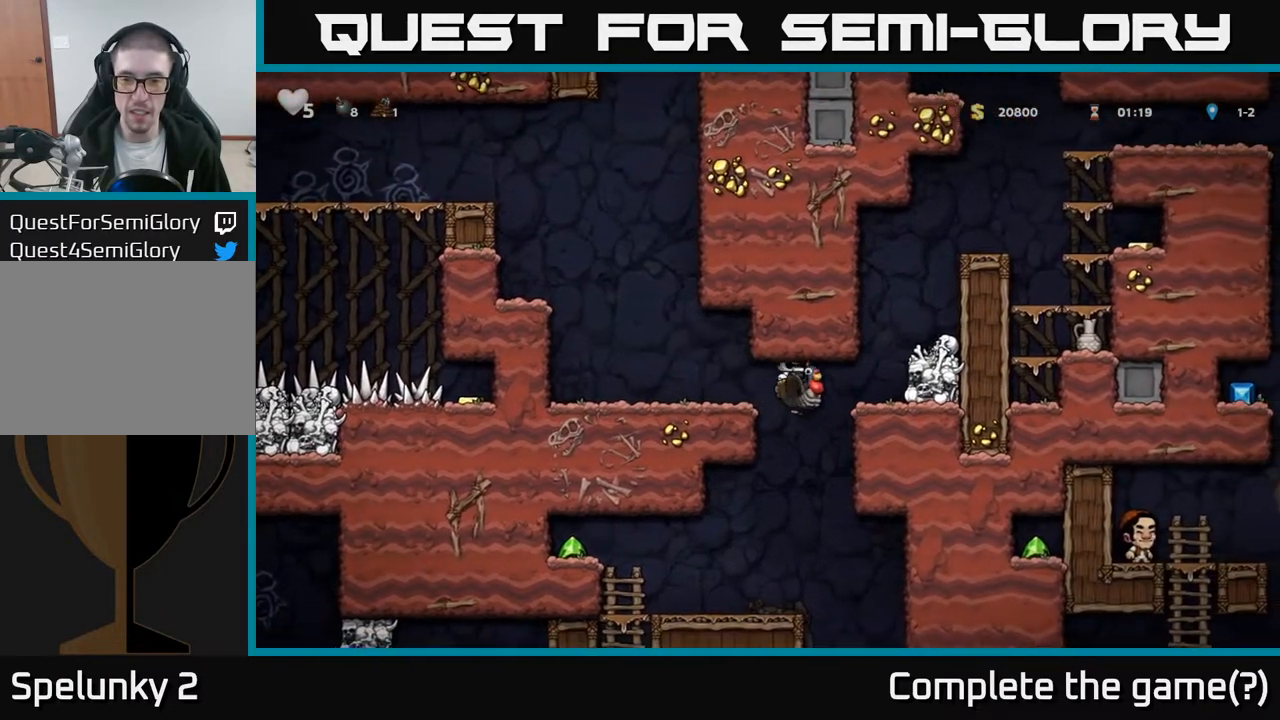
{"buttons": ["A", "DPAD_RIGHT"], "left_stick": "center", "right_stick": "center", "events": [[167, "A", "up"], [233, "A", "down"]]}
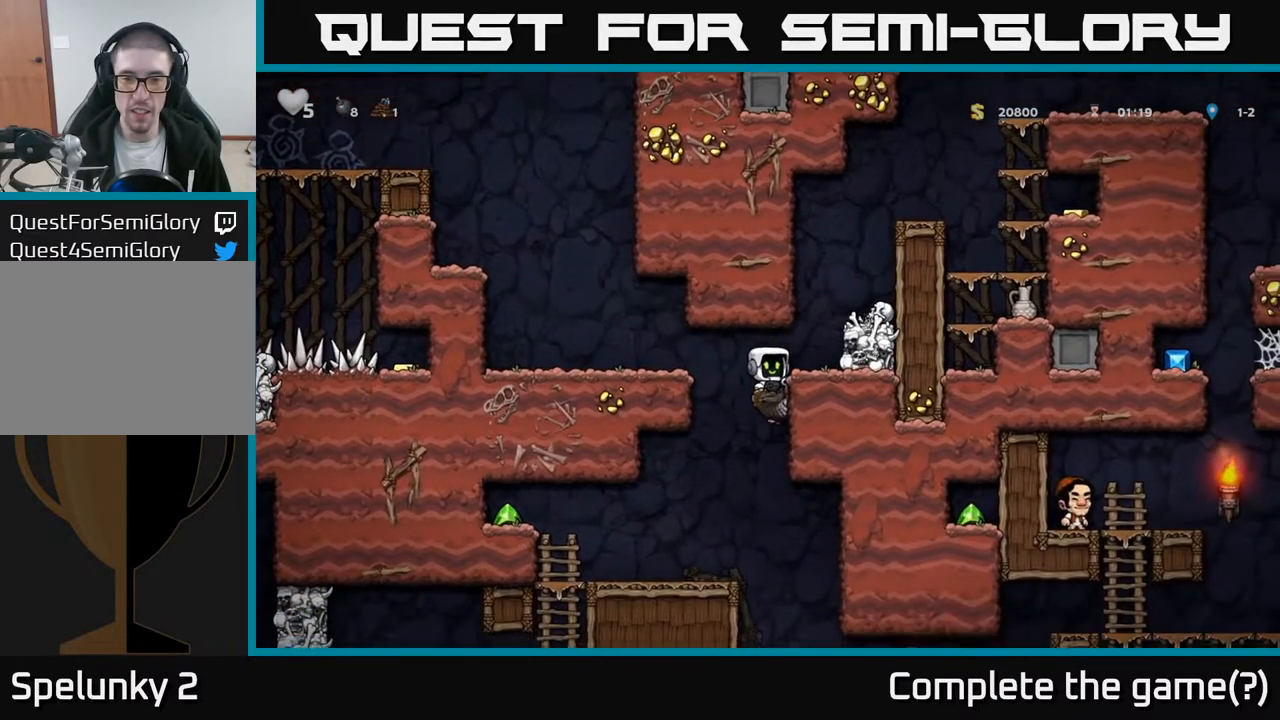
{"buttons": [], "left_stick": "center", "right_stick": "center", "events": [[50, "DPAD_RIGHT", "up"], [83, "DPAD_LEFT", "down"], [283, "DPAD_LEFT", "up"], [317, "A", "up"]]}
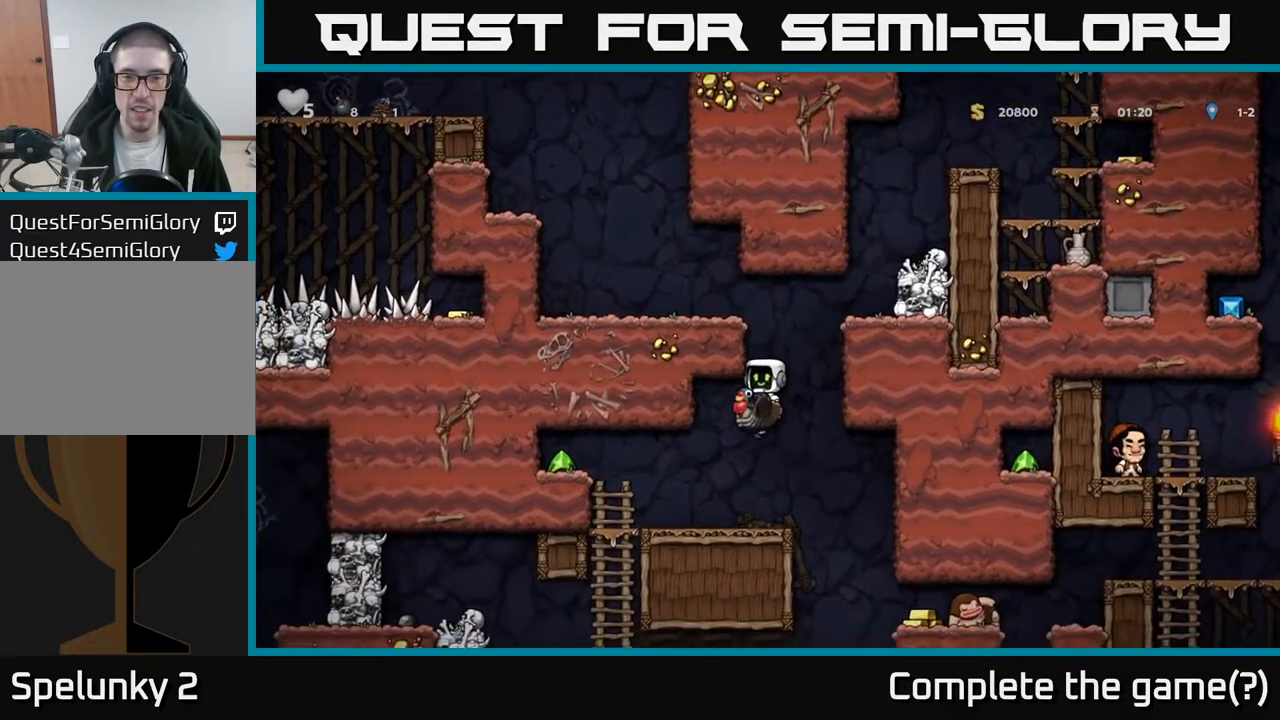
{"buttons": [], "left_stick": "center", "right_stick": "center", "events": []}
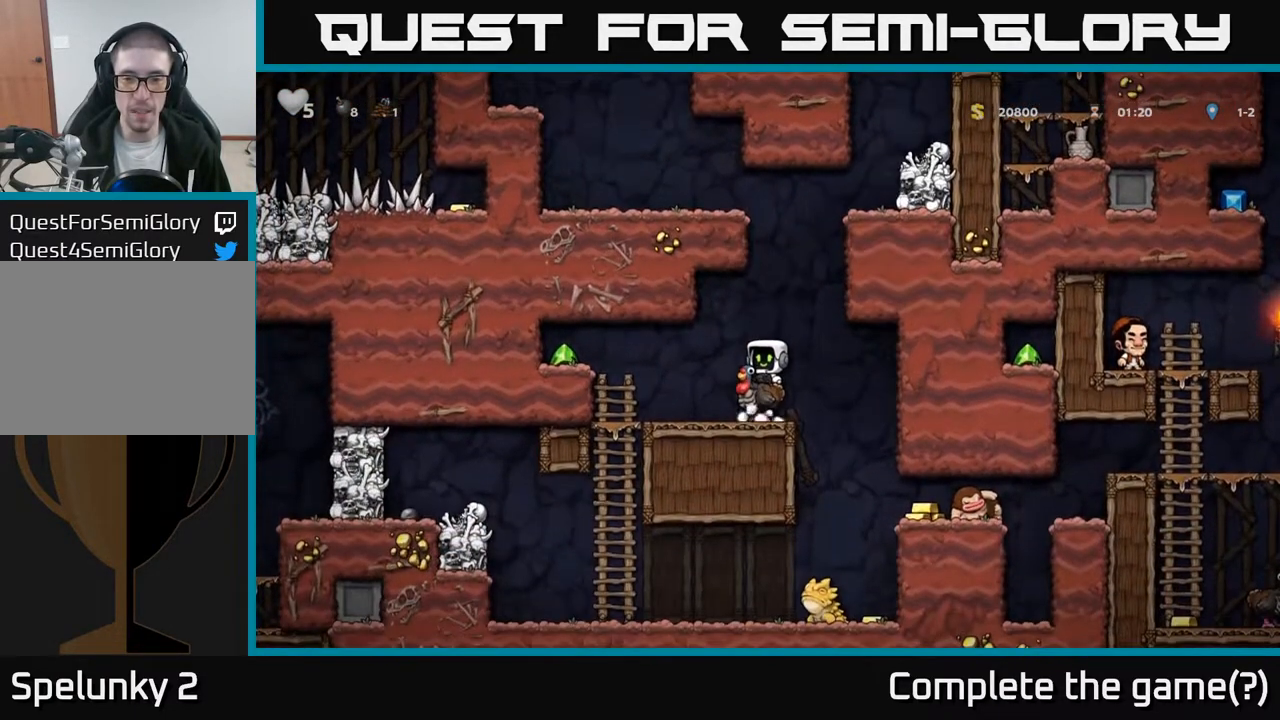
{"buttons": [], "left_stick": "center", "right_stick": "center", "events": [[233, "DPAD_RIGHT", "down"], [367, "DPAD_RIGHT", "up"]]}